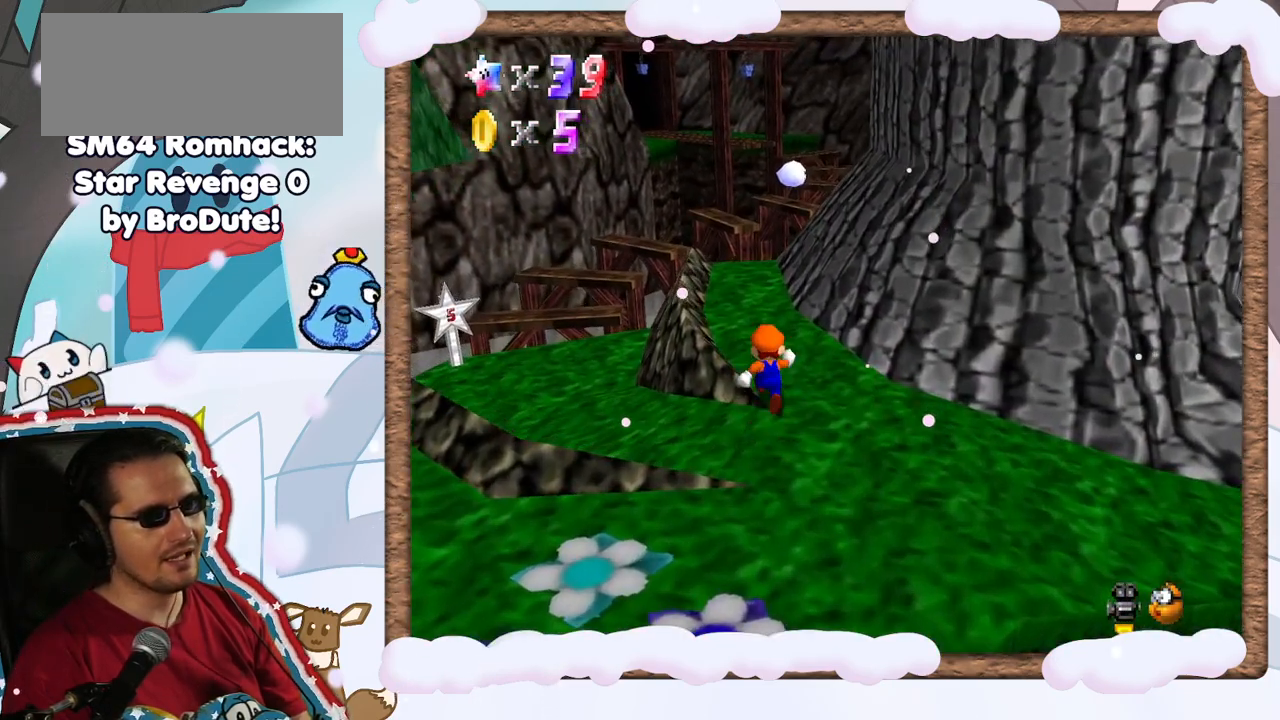
Gameplay with a controller (Nintendo layout); each line is a JSON object with the inputs held at the frame after it. "events" lists button and stick changes between this image and that frame as [ms after this image, input, new state], when the widget could be followed in between. Not read: L3 R3.
{"buttons": [], "left_stick": "center", "events": [[100, "left_stick", "up-left"], [200, "left_stick", "up"], [317, "left_stick", "center"]]}
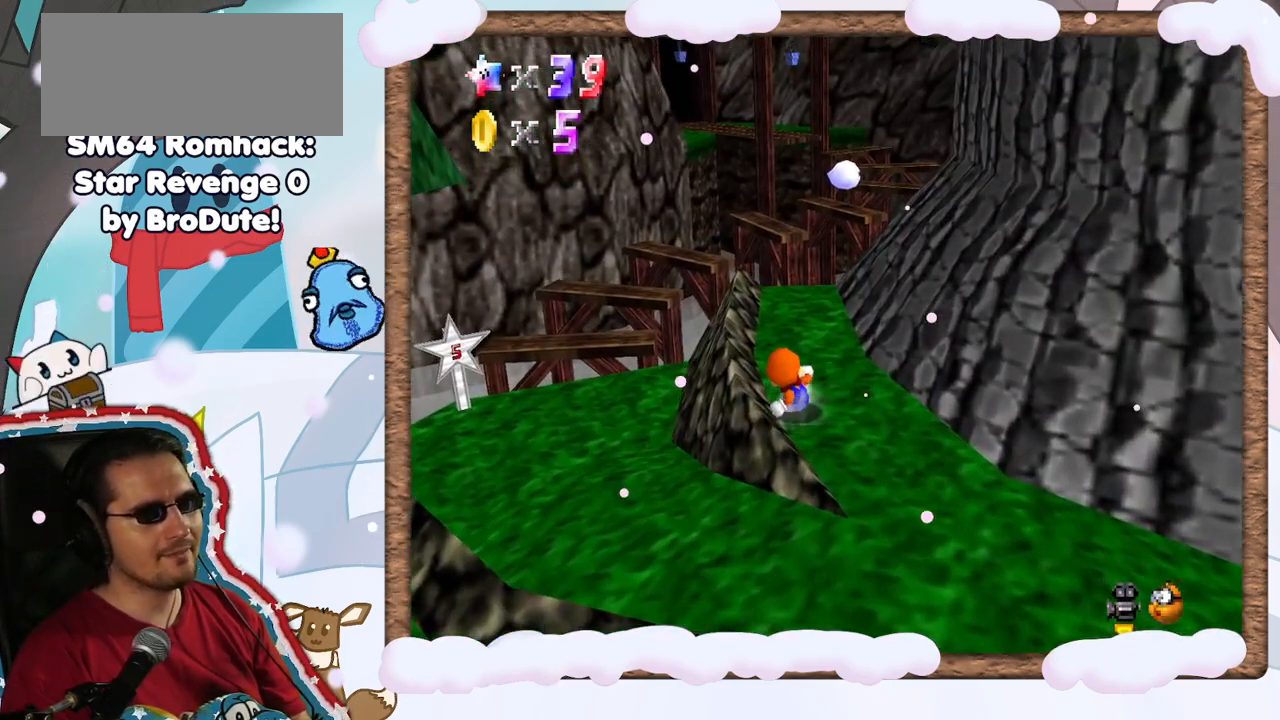
{"buttons": ["DPAD_RIGHT"], "left_stick": "center", "events": [[83, "DPAD_RIGHT", "down"], [350, "DPAD_RIGHT", "up"], [383, "DPAD_RIGHT", "down"]]}
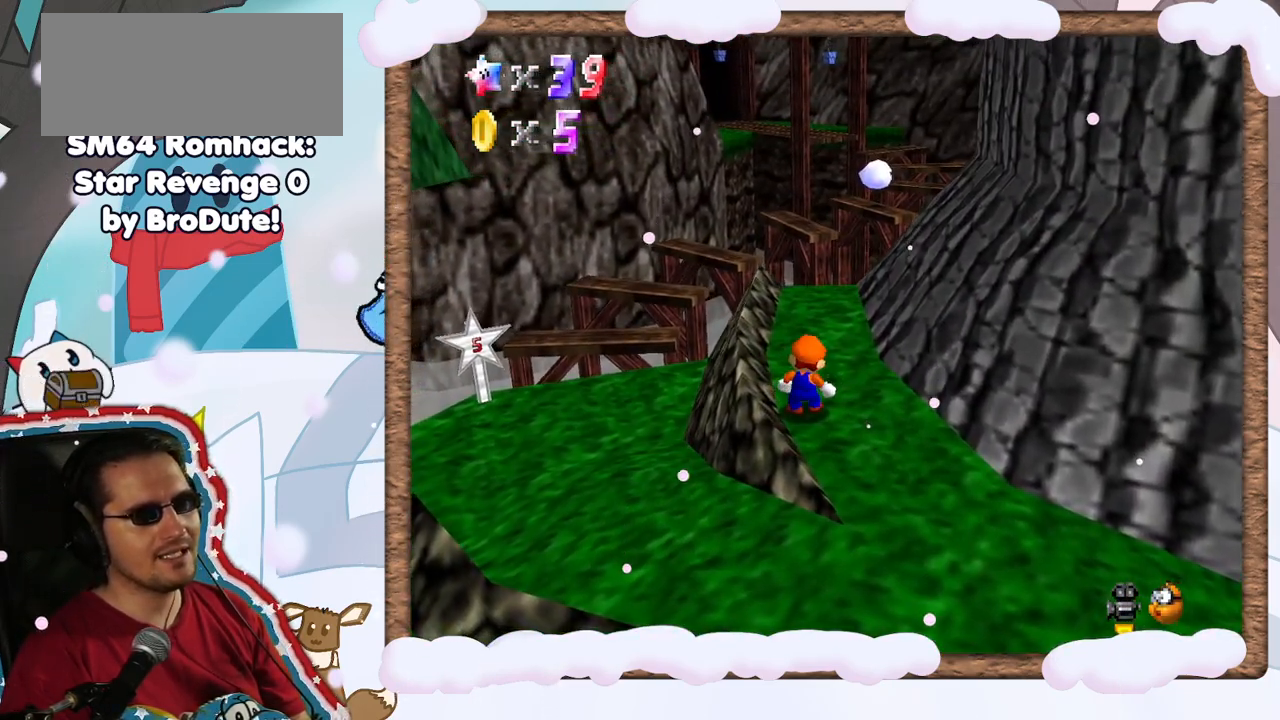
{"buttons": ["DPAD_RIGHT"], "left_stick": "center", "events": [[350, "left_stick", "up"], [483, "left_stick", "center"]]}
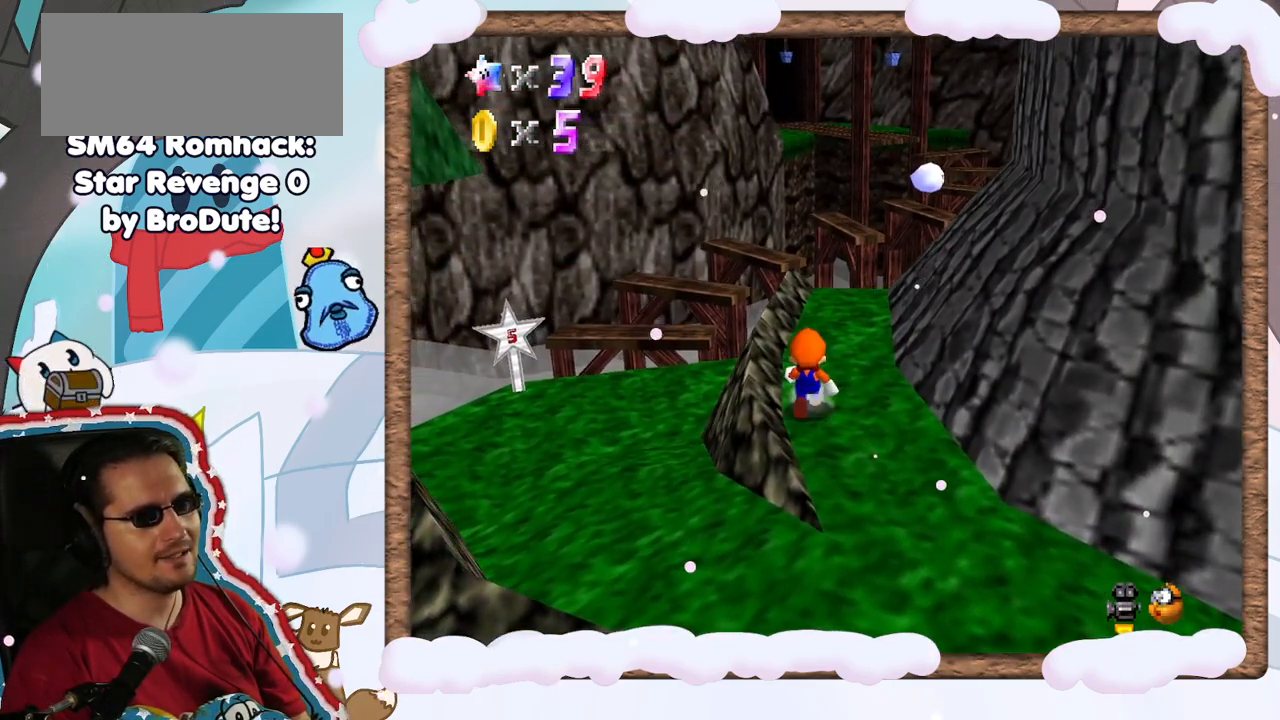
{"buttons": ["C_DOWN"], "left_stick": "center", "events": [[333, "DPAD_RIGHT", "up"], [400, "left_stick", "up"], [467, "left_stick", "center"], [500, "C_DOWN", "down"]]}
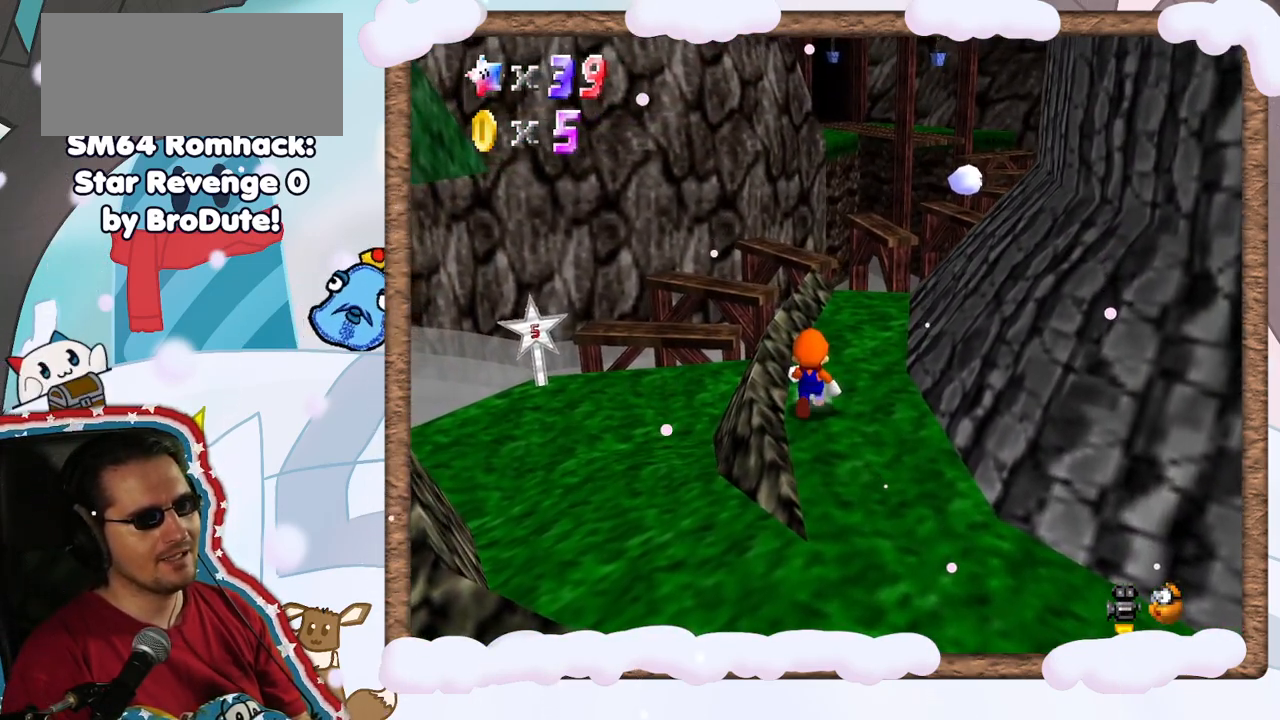
{"buttons": ["A"], "left_stick": "down-right", "events": [[67, "C_DOWN", "up"], [117, "A", "down"], [250, "left_stick", "down-right"]]}
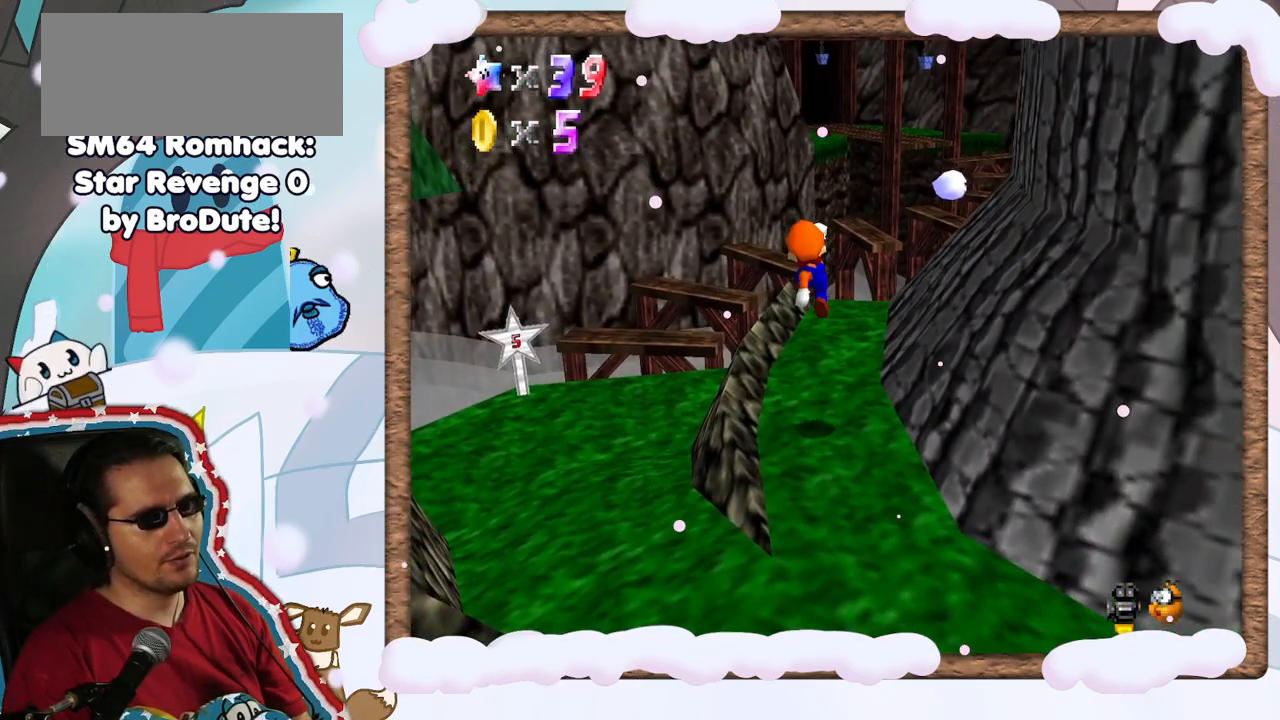
{"buttons": ["A"], "left_stick": "down-right", "events": [[217, "A", "up"], [250, "left_stick", "center"], [467, "left_stick", "down-right"], [483, "A", "down"]]}
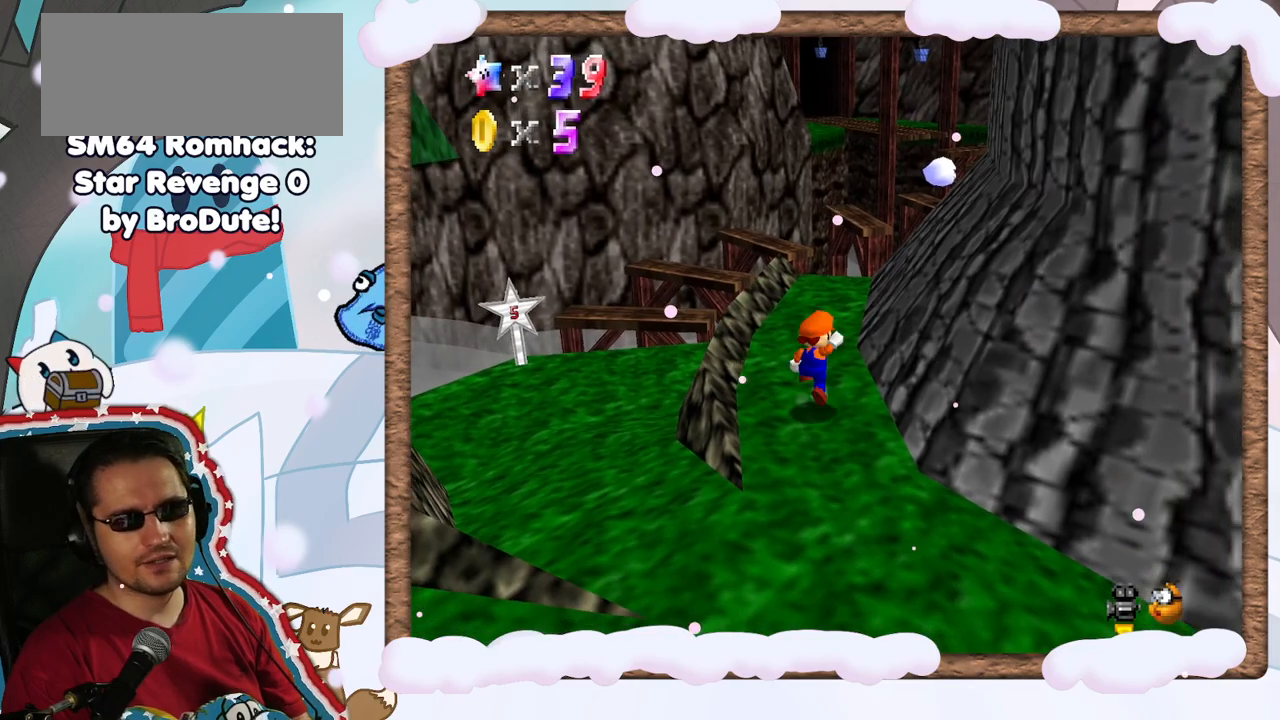
{"buttons": [], "left_stick": "down", "events": [[283, "C_UP", "down"], [350, "C_UP", "up"], [367, "left_stick", "down"], [400, "A", "up"]]}
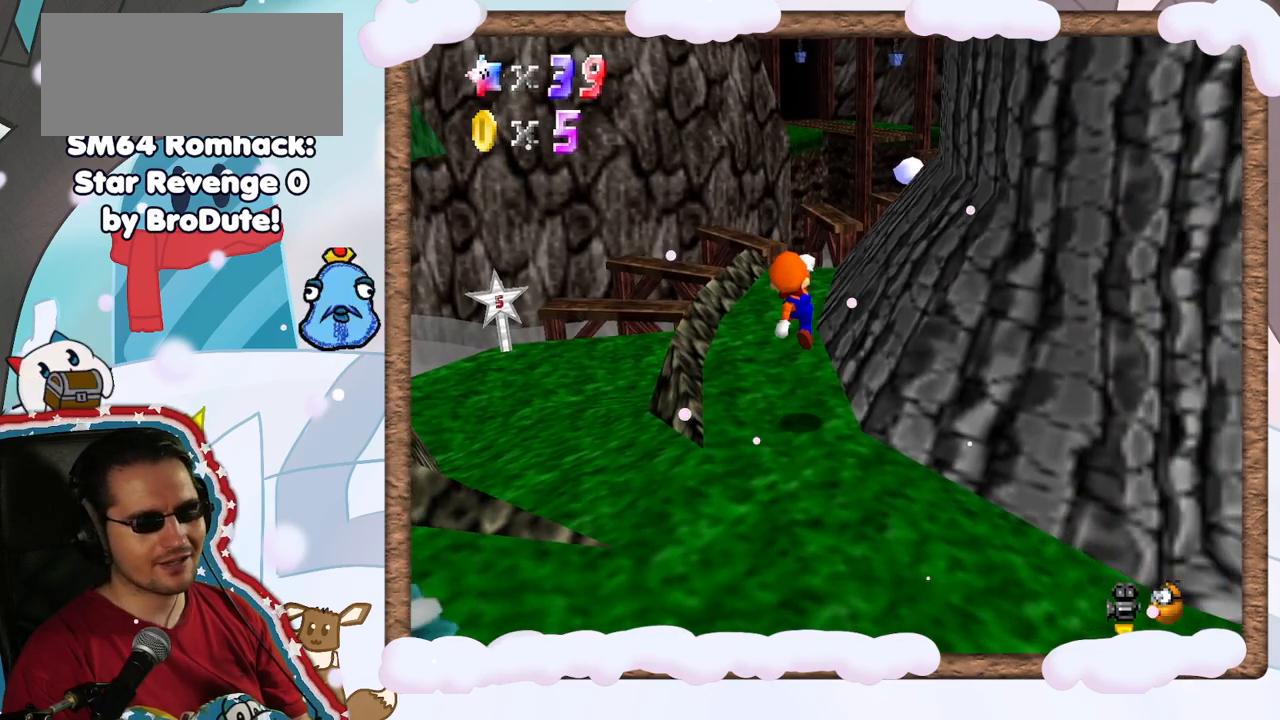
{"buttons": [], "left_stick": "up", "events": [[17, "left_stick", "center"], [300, "left_stick", "up"]]}
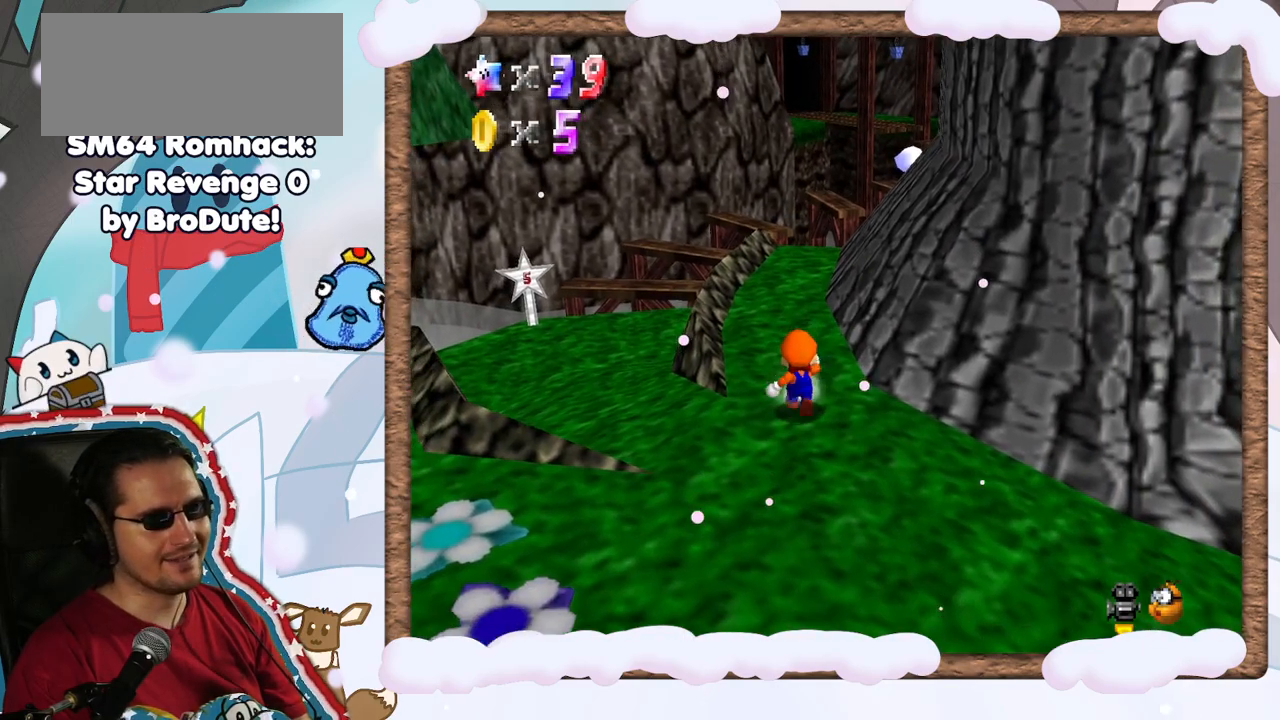
{"buttons": [], "left_stick": "up", "events": []}
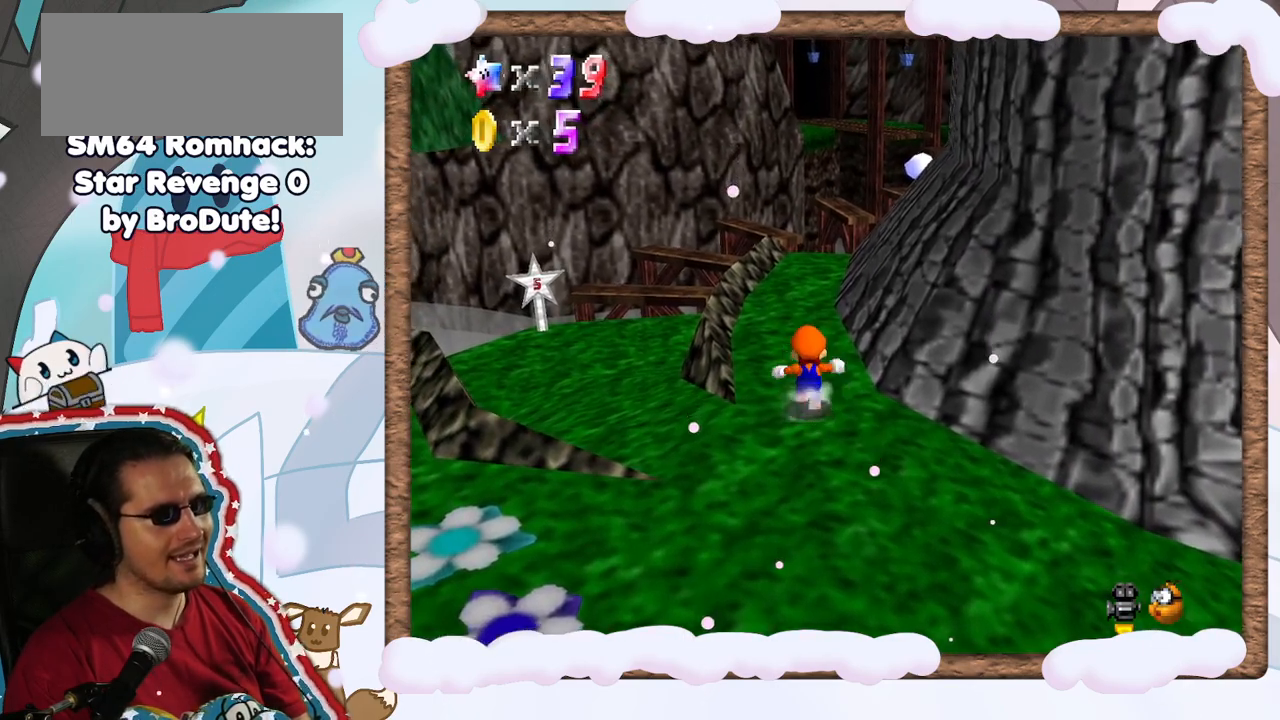
{"buttons": ["DPAD_LEFT"], "left_stick": "up", "events": [[467, "DPAD_LEFT", "down"]]}
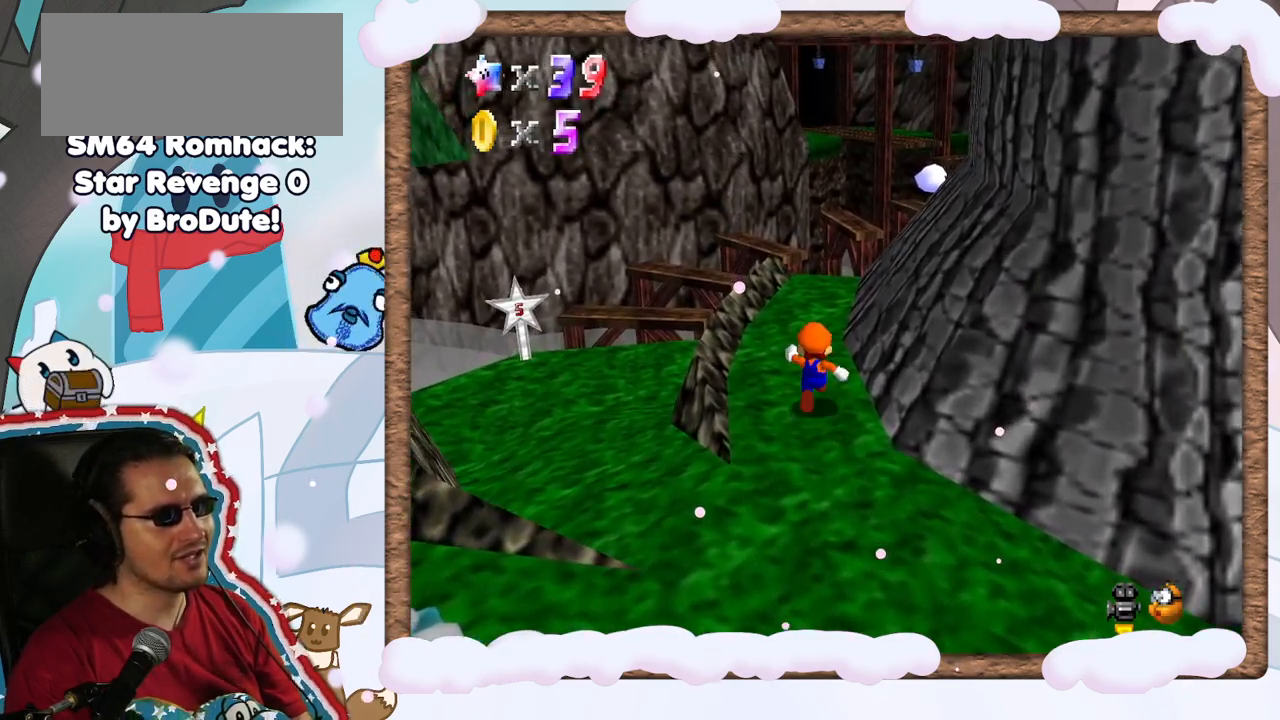
{"buttons": [], "left_stick": "up-right", "events": [[83, "DPAD_LEFT", "up"], [433, "left_stick", "up-right"]]}
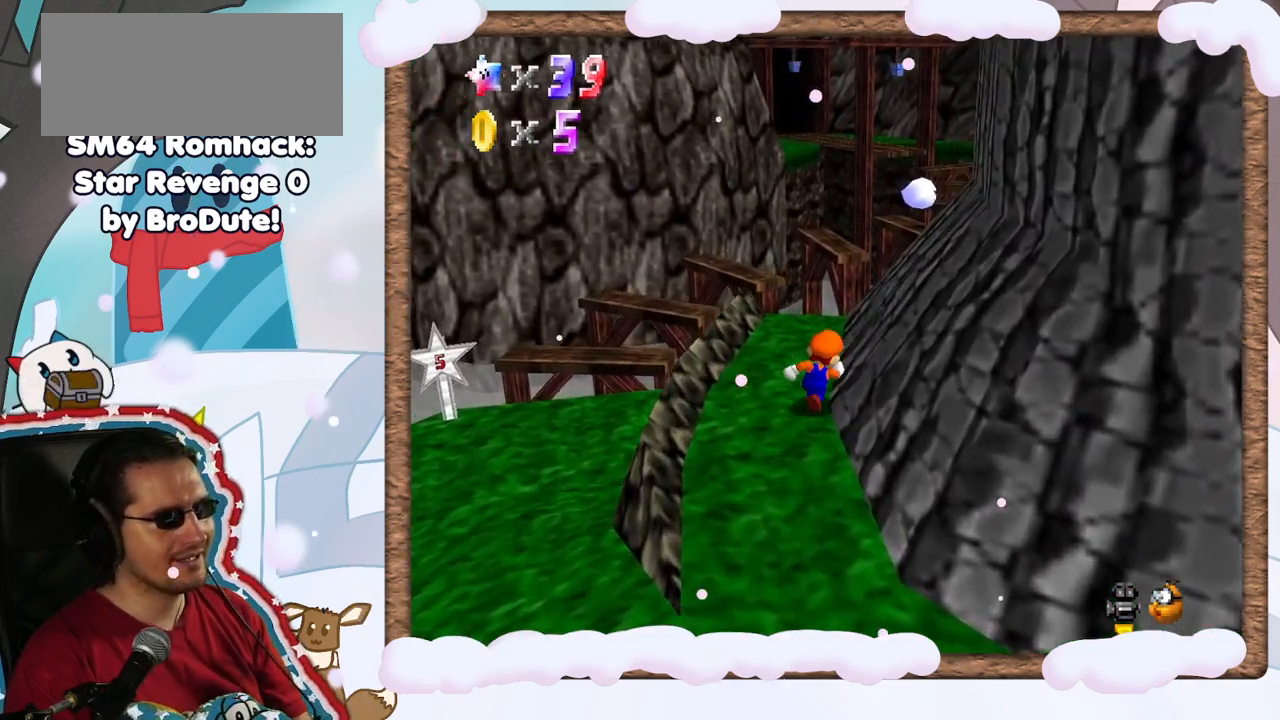
{"buttons": ["A", "Z"], "left_stick": "up", "events": [[33, "left_stick", "up"], [333, "Z", "down"], [400, "A", "down"]]}
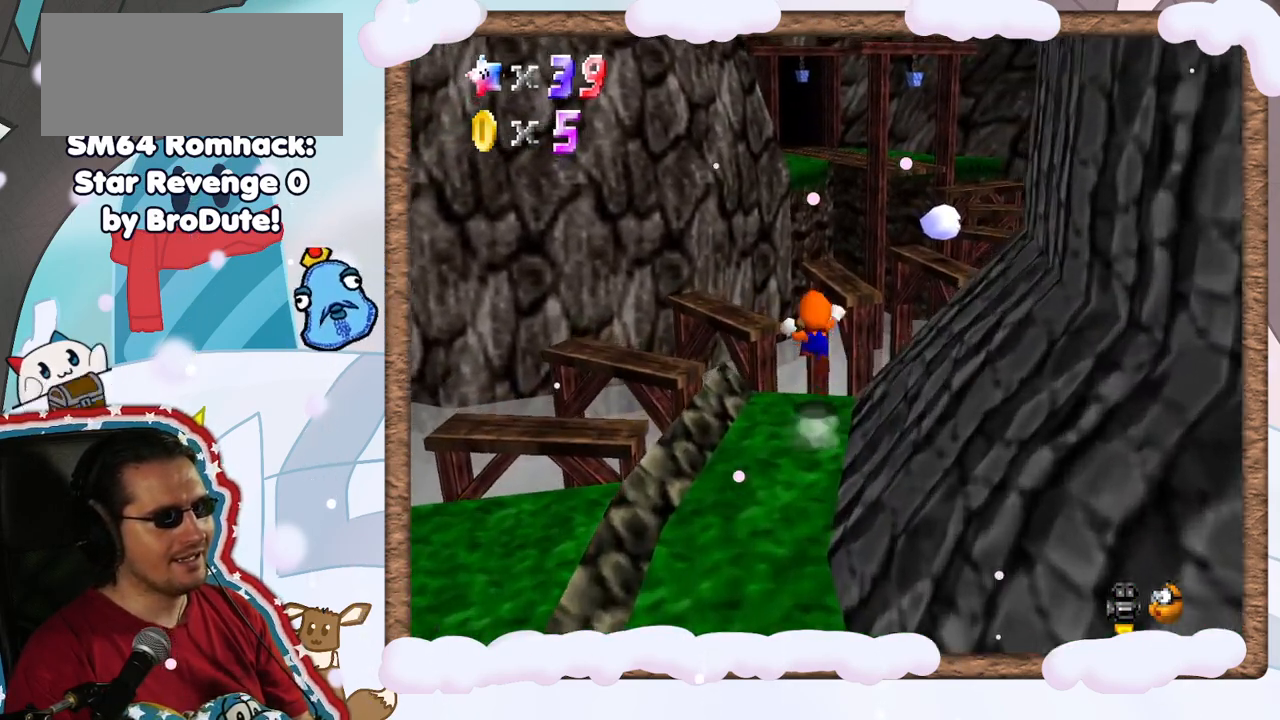
{"buttons": ["Z"], "left_stick": "center", "events": [[117, "left_stick", "up-right"], [233, "A", "up"], [350, "left_stick", "center"]]}
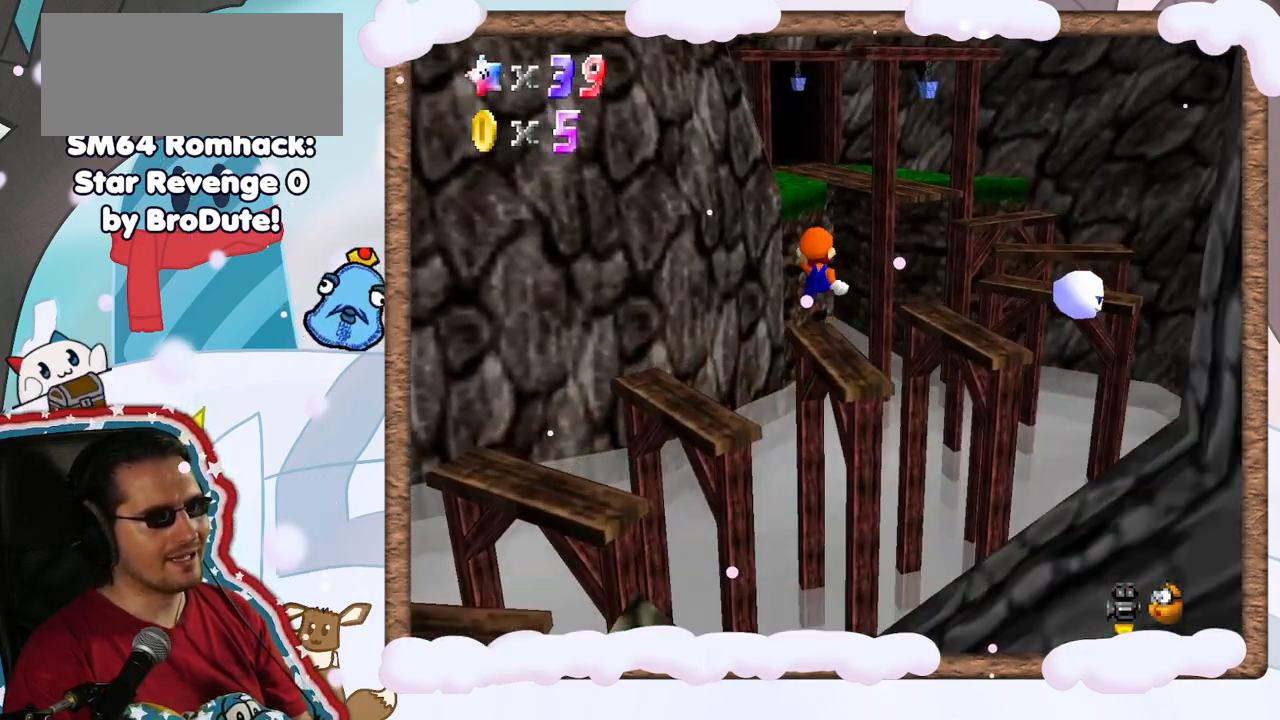
{"buttons": ["Z"], "left_stick": "up", "events": [[133, "left_stick", "up-right"], [217, "left_stick", "up"]]}
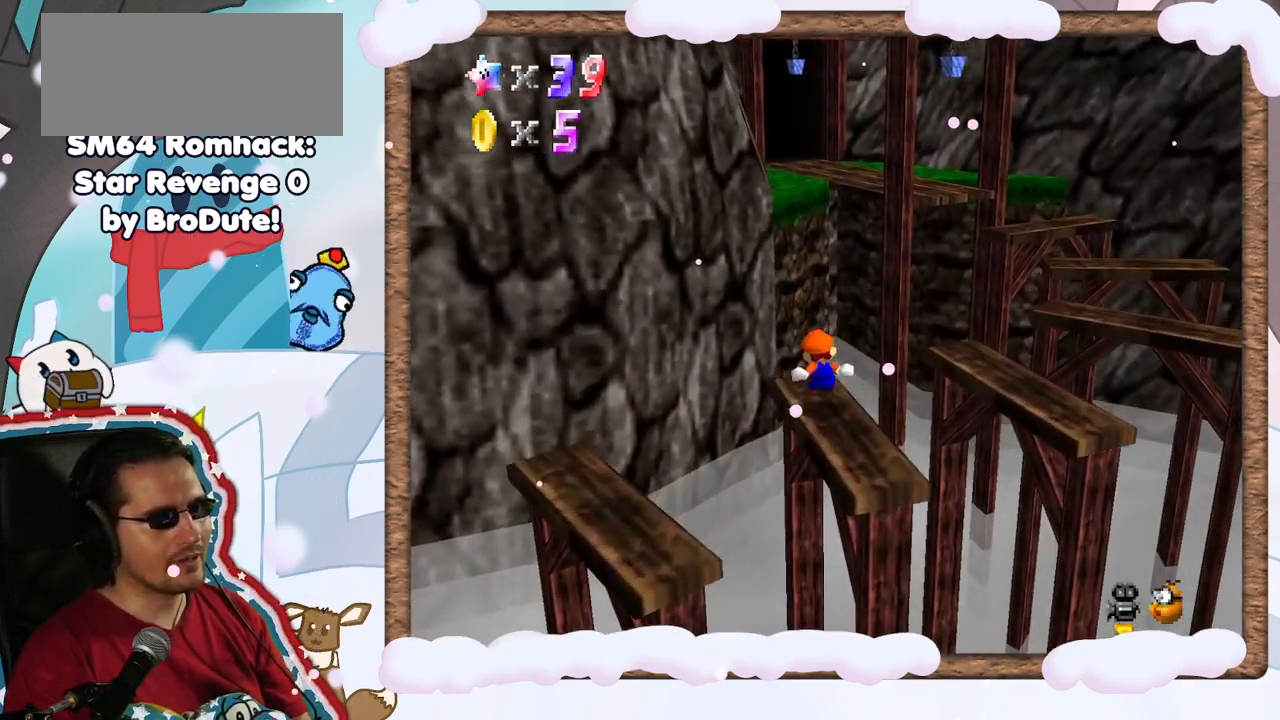
{"buttons": ["A", "Z"], "left_stick": "up-left", "events": [[50, "A", "down"], [133, "left_stick", "up-left"]]}
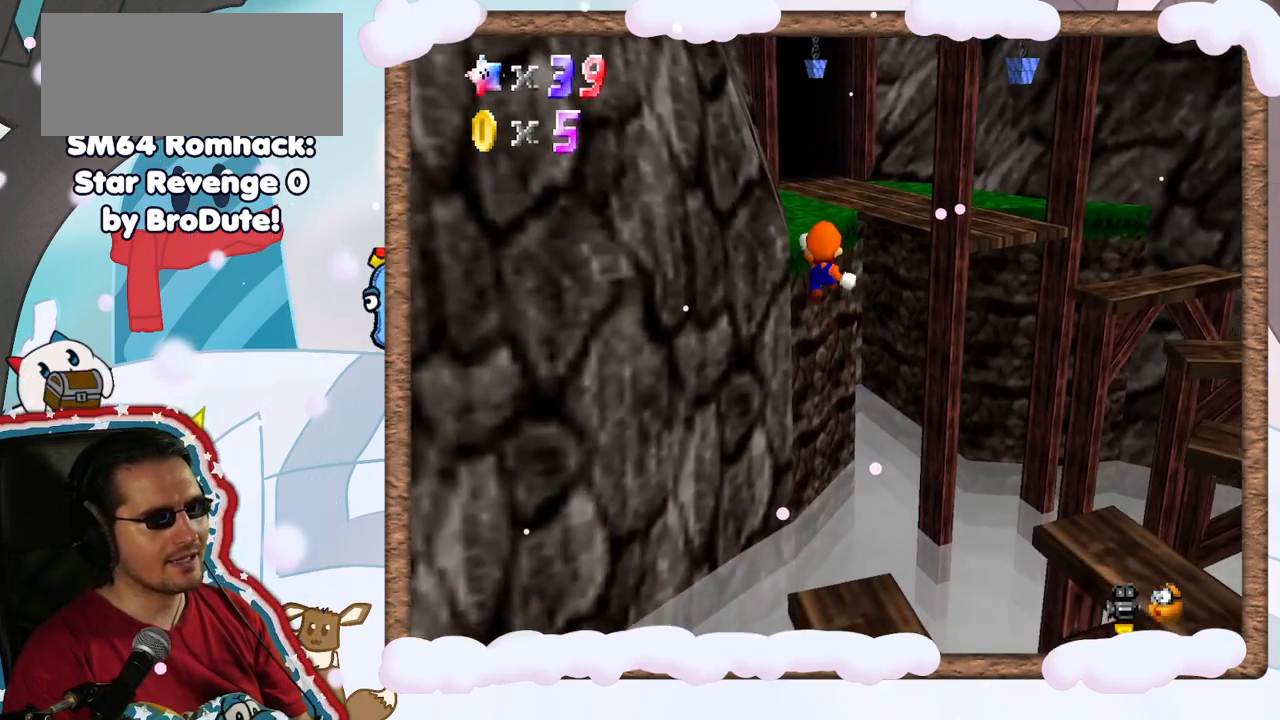
{"buttons": [], "left_stick": "up", "events": [[117, "left_stick", "up"], [300, "Z", "up"], [383, "A", "up"]]}
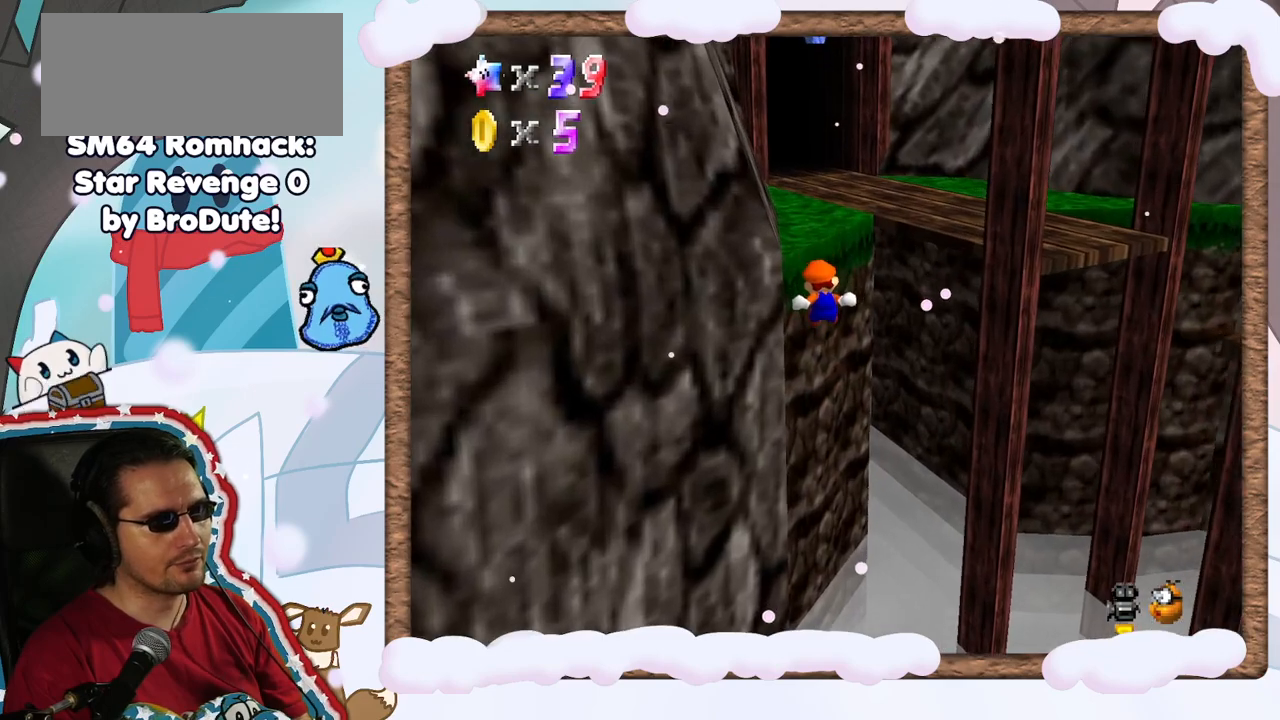
{"buttons": ["A"], "left_stick": "up", "events": [[67, "left_stick", "up-left"], [283, "A", "down"], [300, "left_stick", "up"]]}
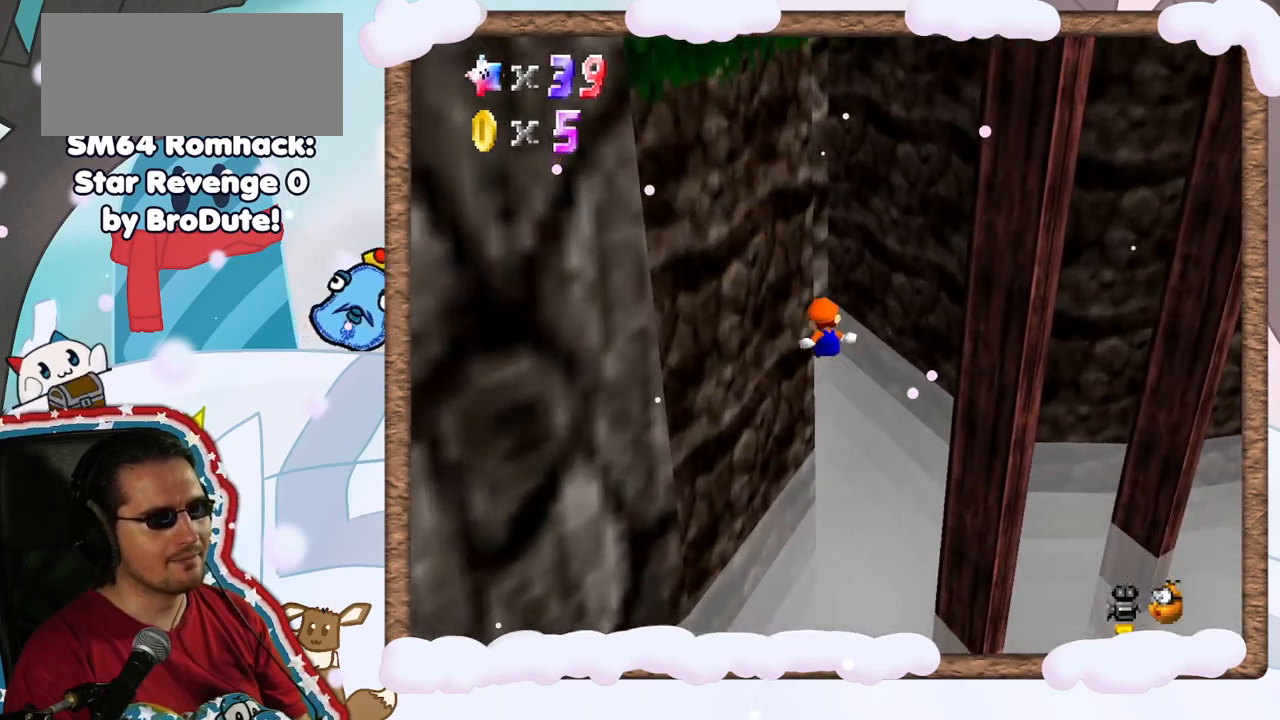
{"buttons": ["C_RIGHT"], "left_stick": "center", "events": [[100, "left_stick", "left"], [183, "A", "up"], [317, "left_stick", "up"], [417, "left_stick", "center"], [450, "C_RIGHT", "down"]]}
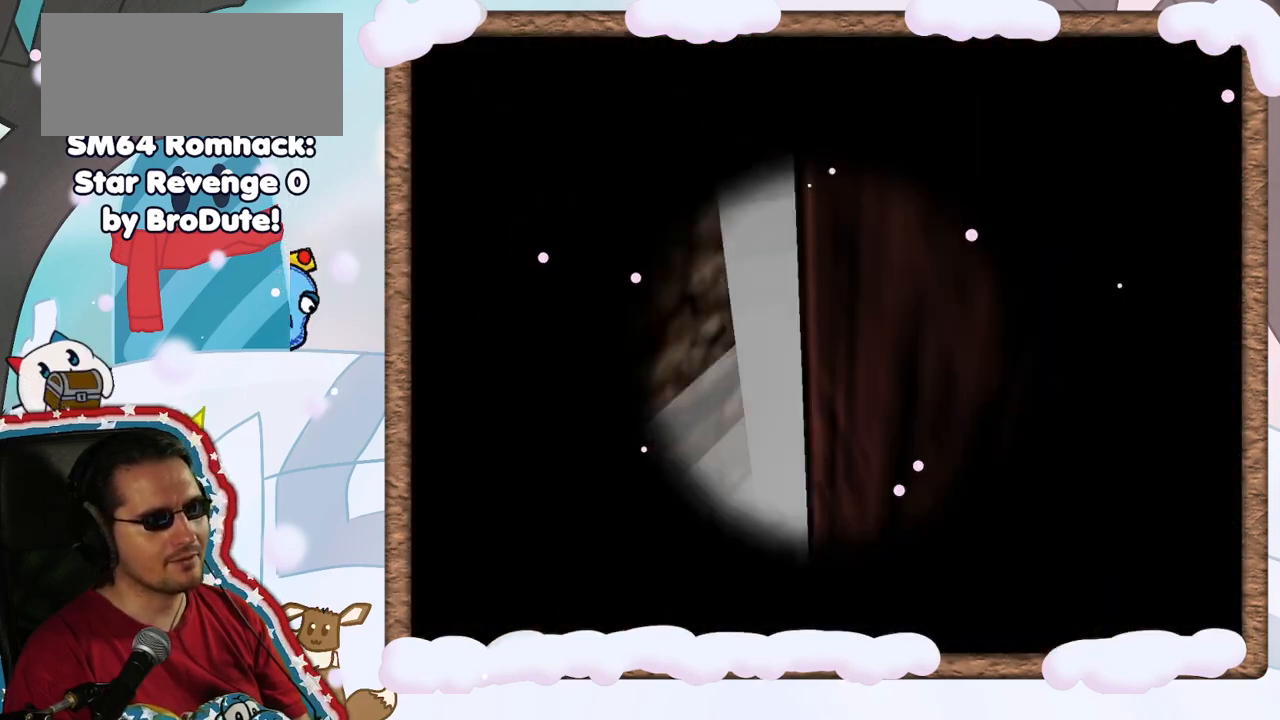
{"buttons": [], "left_stick": "center", "events": [[67, "C_RIGHT", "up"], [183, "DPAD_LEFT", "down"], [250, "DPAD_LEFT", "up"]]}
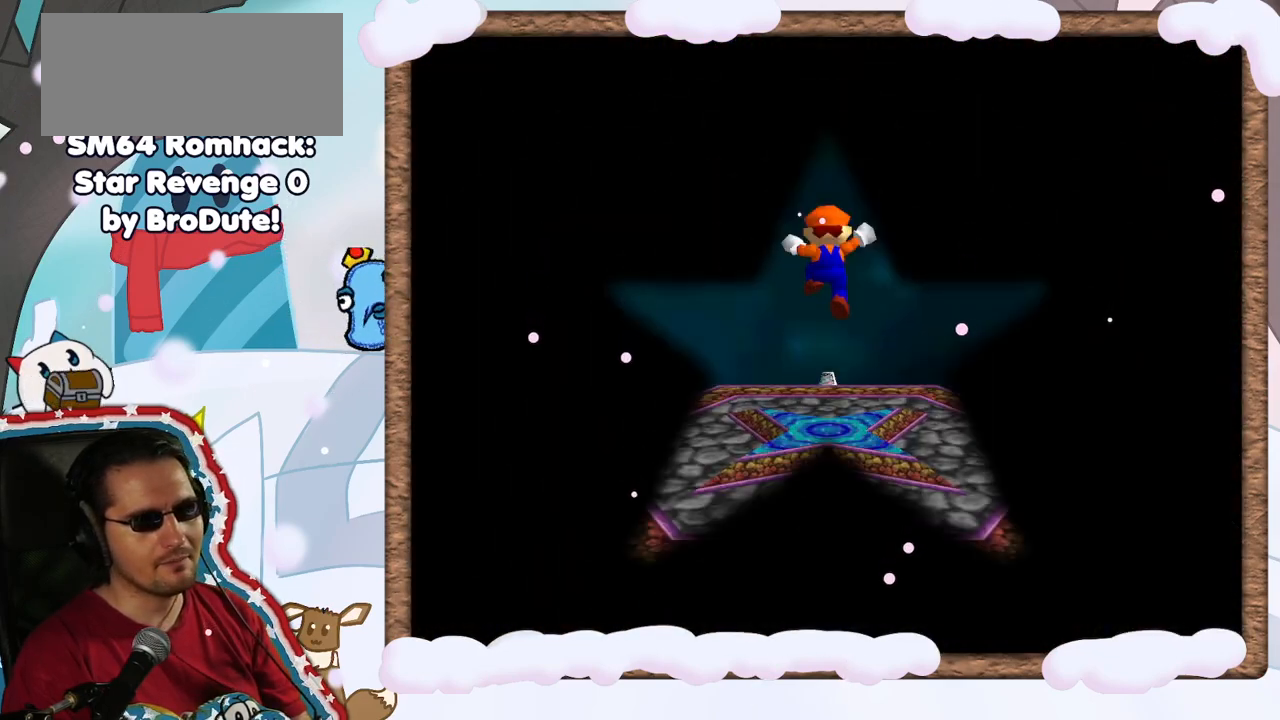
{"buttons": [], "left_stick": "center", "events": []}
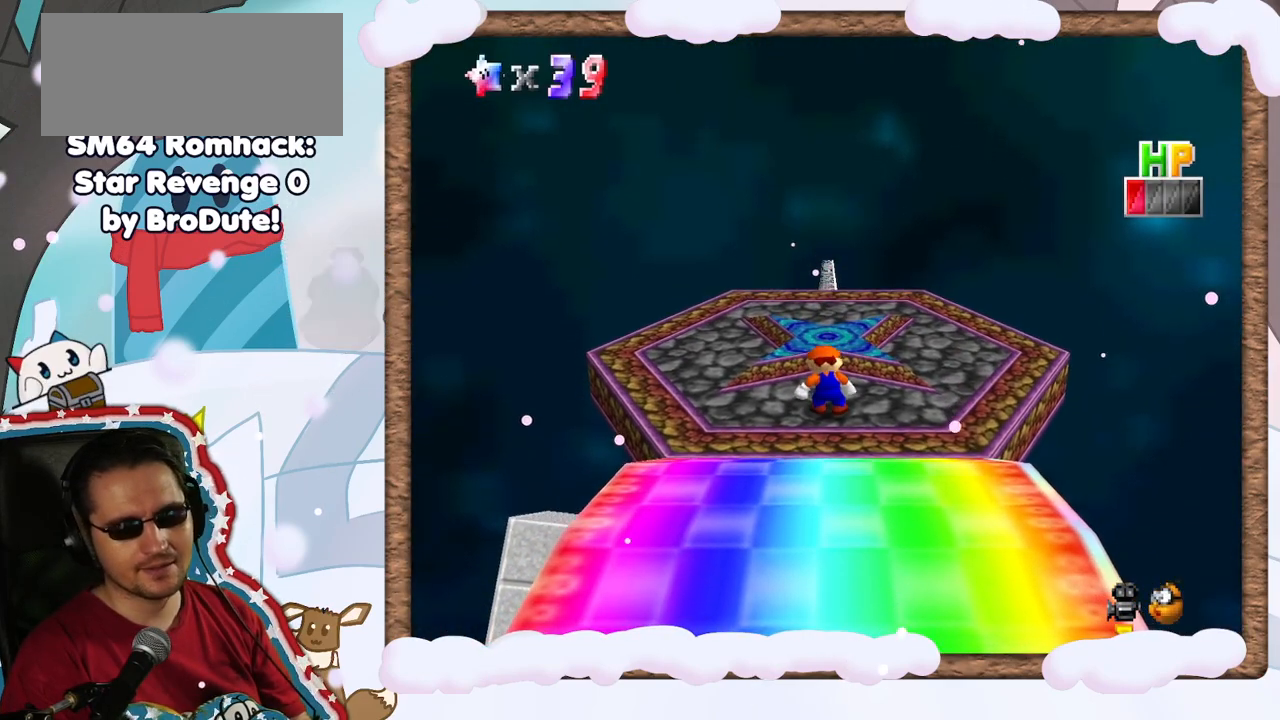
{"buttons": ["A"], "left_stick": "up", "events": [[217, "left_stick", "up"], [333, "A", "down"]]}
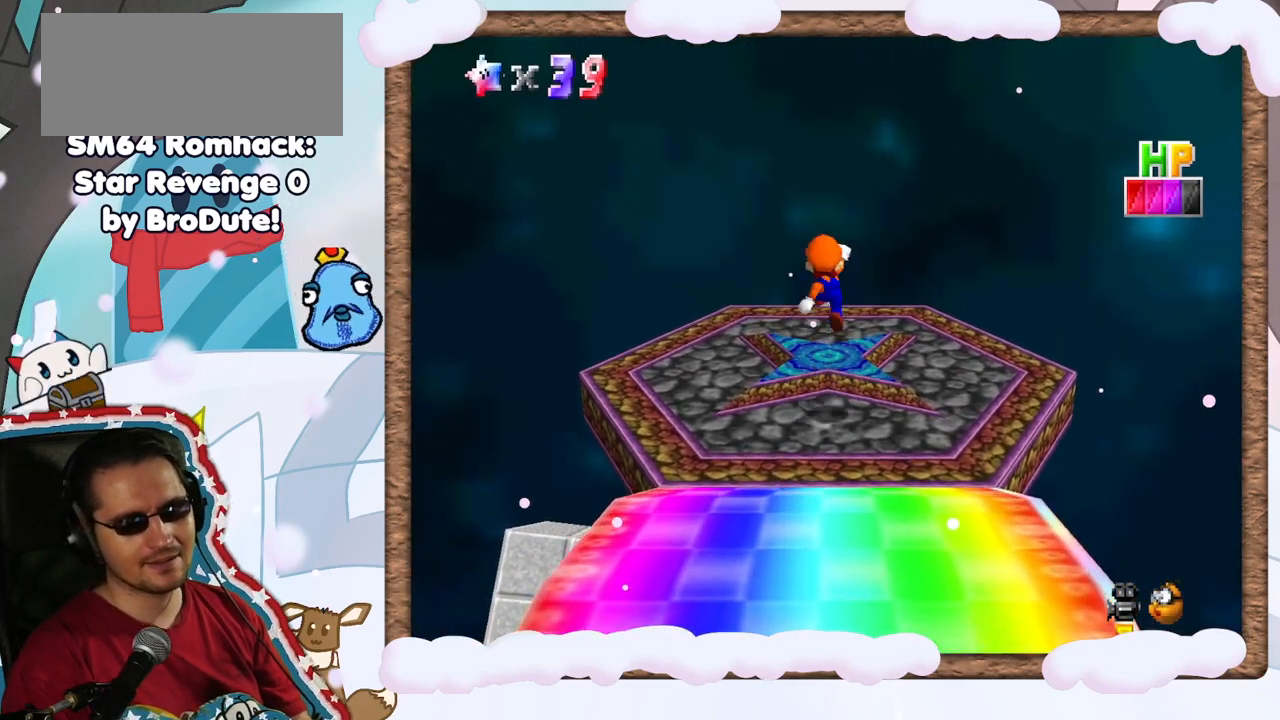
{"buttons": [], "left_stick": "down", "events": [[150, "A", "up"], [200, "left_stick", "center"], [217, "DPAD_RIGHT", "down"], [283, "DPAD_RIGHT", "up"], [350, "left_stick", "down"]]}
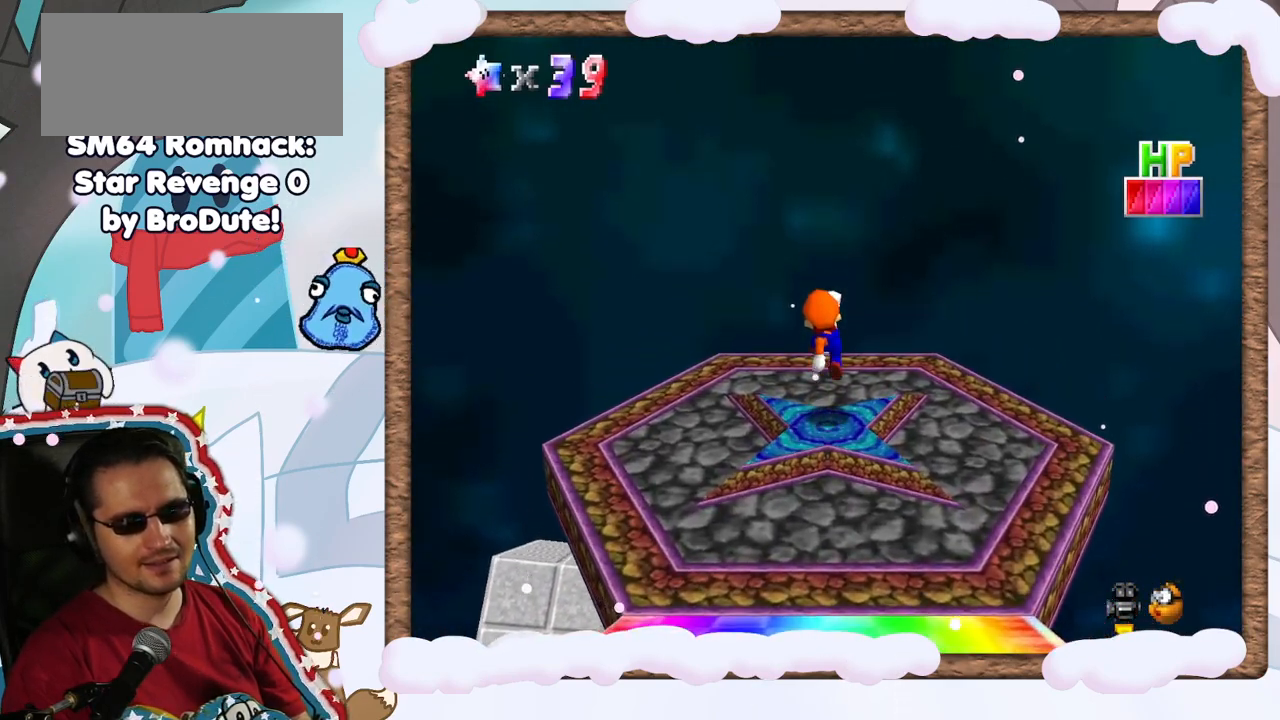
{"buttons": [], "left_stick": "center", "events": [[117, "left_stick", "center"]]}
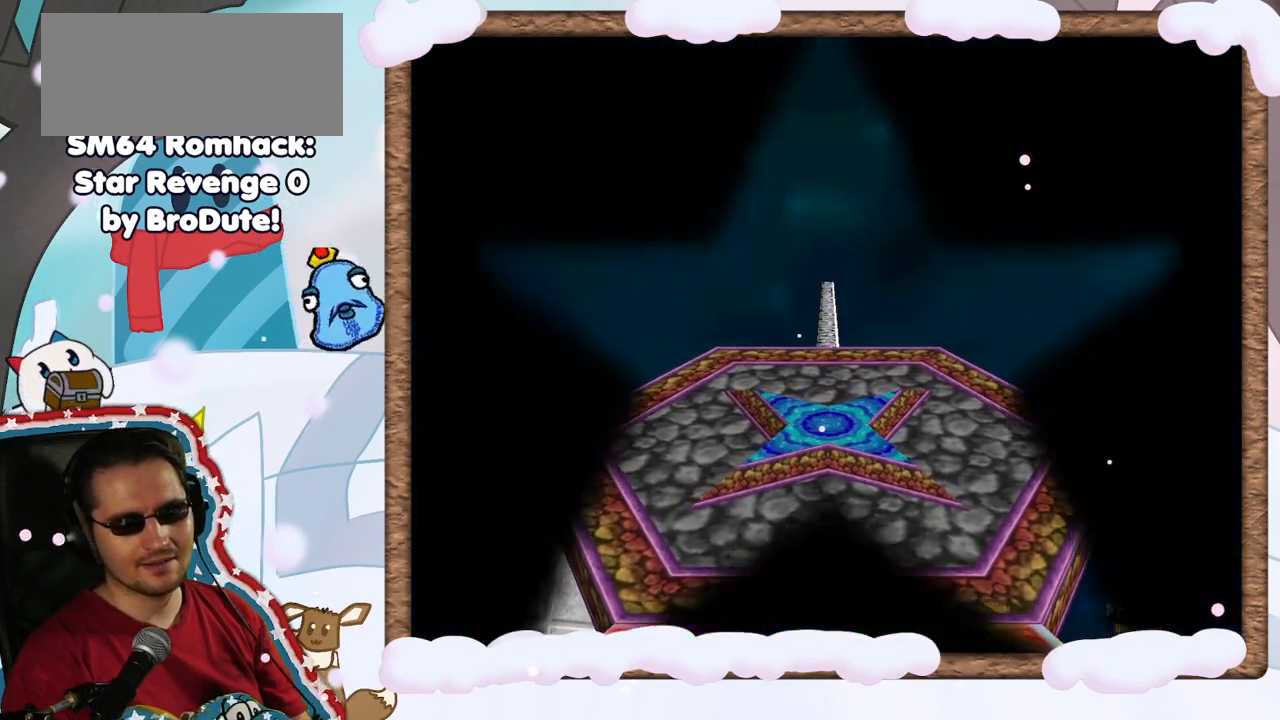
{"buttons": [], "left_stick": "center", "events": []}
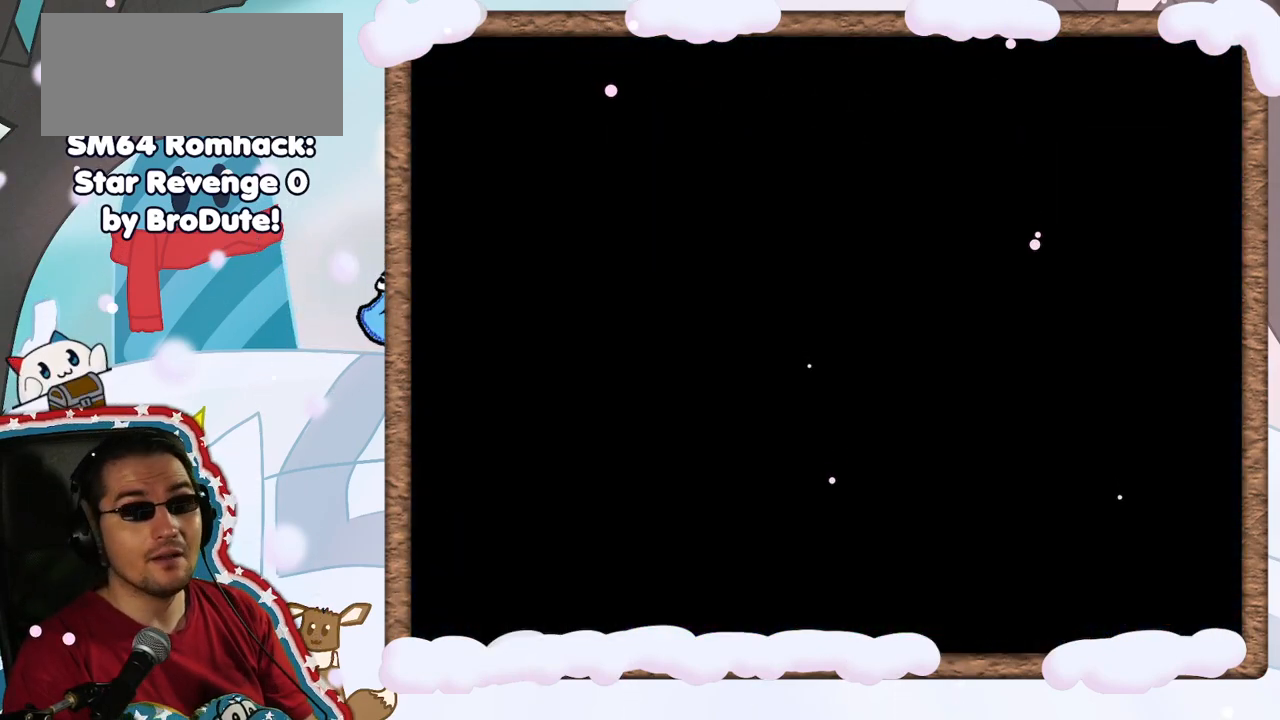
{"buttons": [], "left_stick": "center", "events": []}
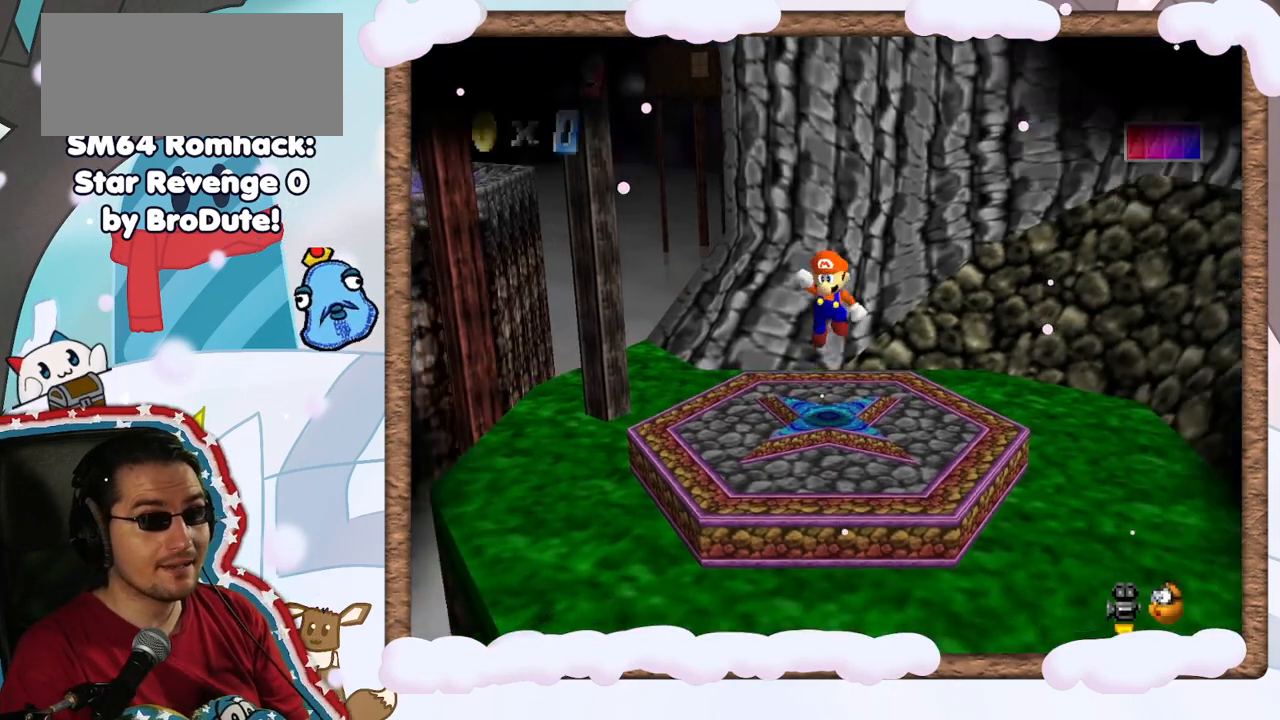
{"buttons": ["C_LEFT"], "left_stick": "center", "events": [[300, "C_LEFT", "down"], [400, "C_LEFT", "up"], [483, "C_LEFT", "down"]]}
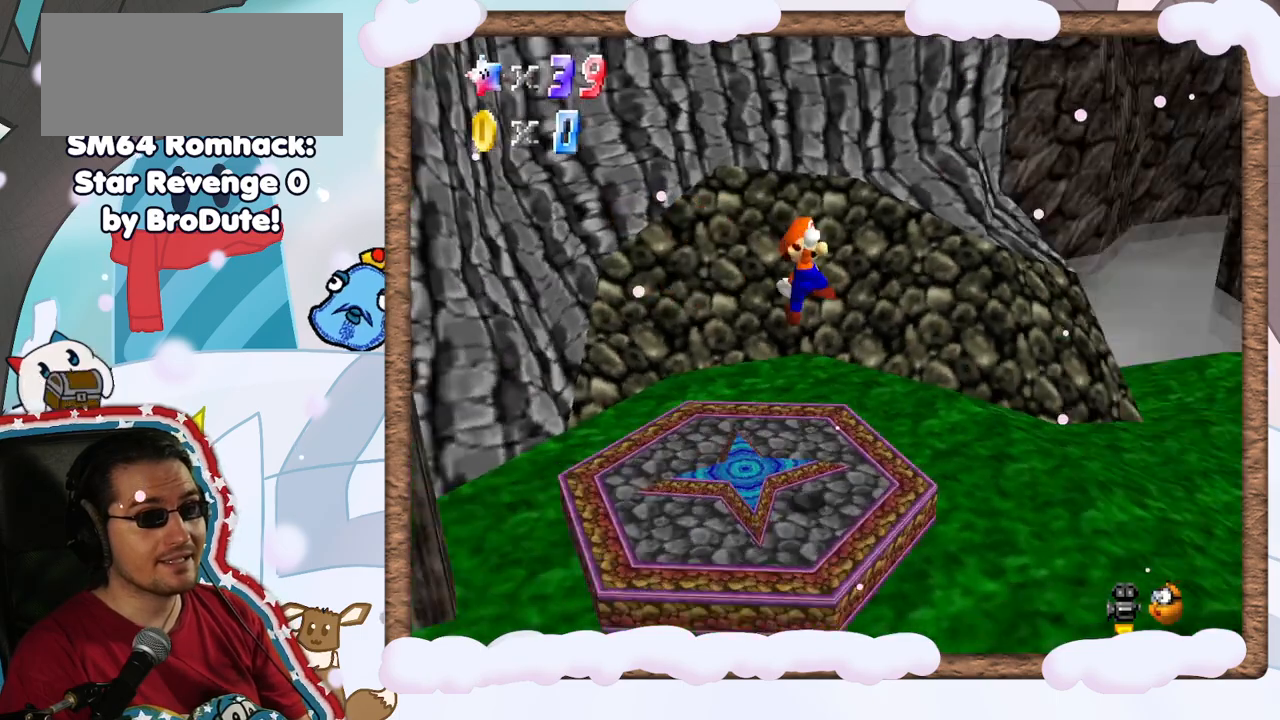
{"buttons": [], "left_stick": "up", "events": [[133, "C_LEFT", "up"], [467, "left_stick", "up"]]}
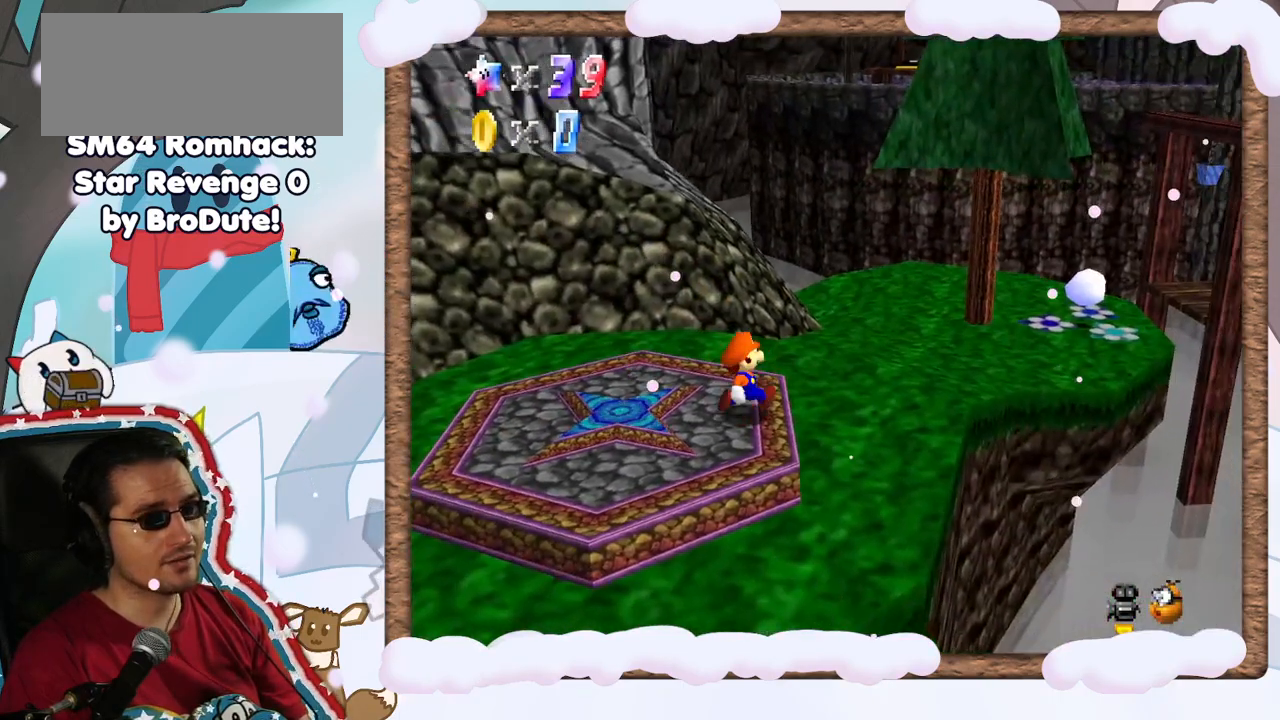
{"buttons": [], "left_stick": "up-right", "events": [[183, "A", "down"], [283, "left_stick", "up-right"], [467, "A", "up"]]}
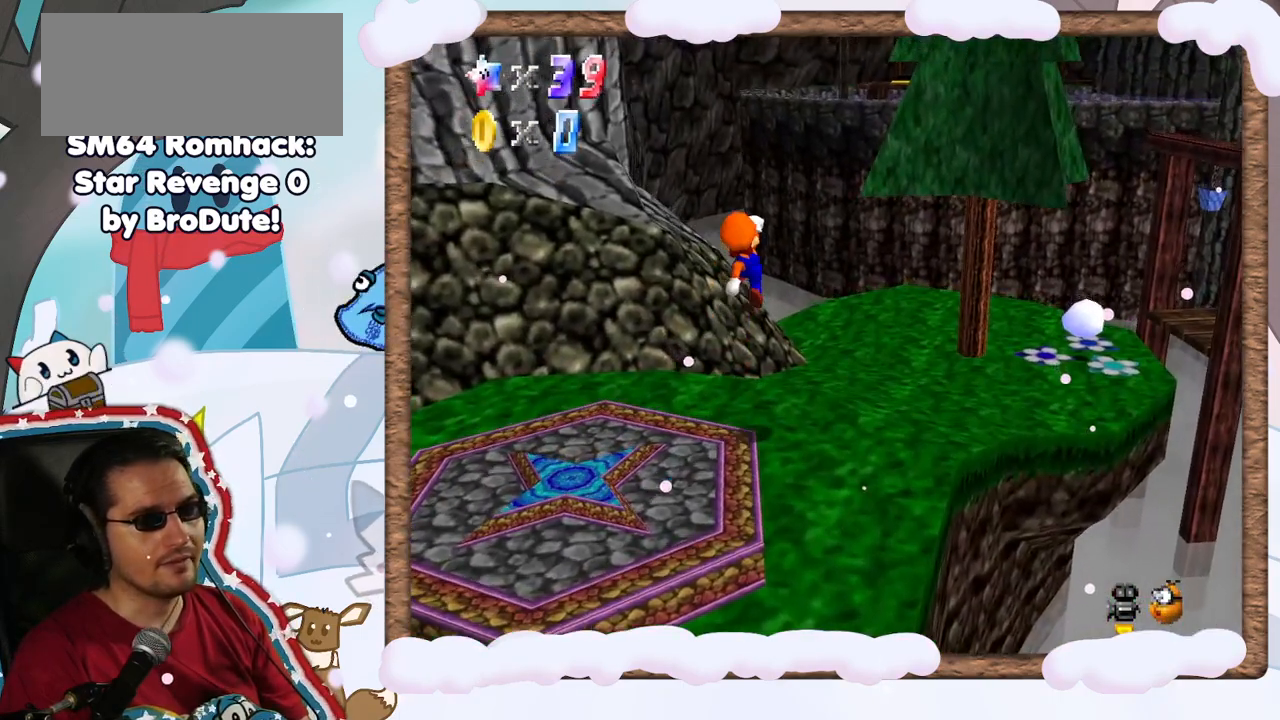
{"buttons": [], "left_stick": "up-right", "events": []}
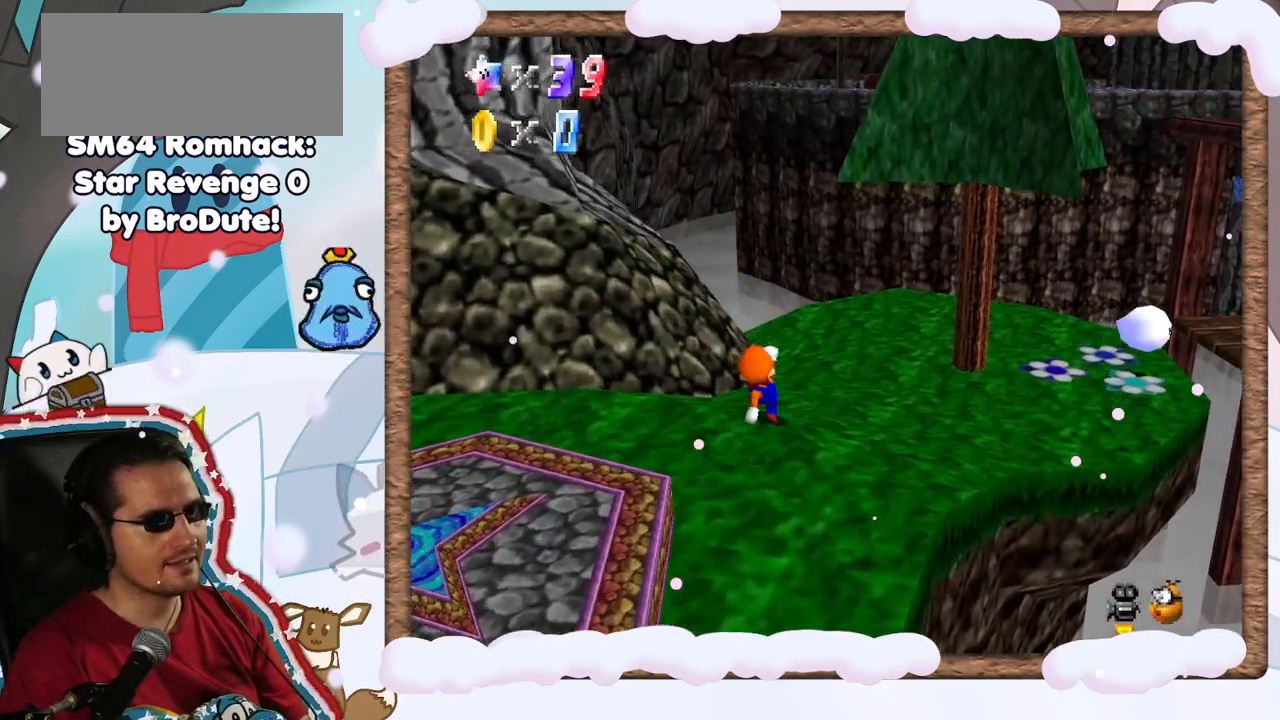
{"buttons": ["C_RIGHT"], "left_stick": "right", "events": [[100, "A", "down"], [183, "A", "up"], [383, "C_RIGHT", "down"], [483, "left_stick", "right"]]}